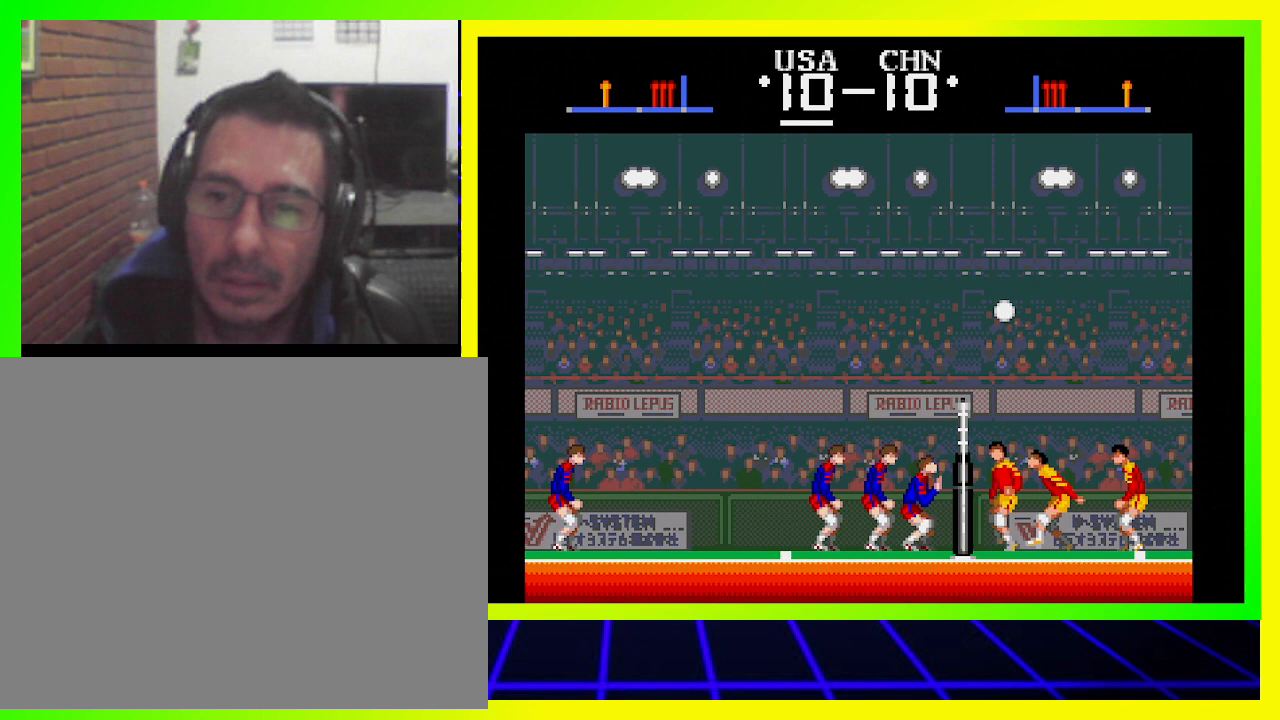
Gameplay with a controller (PlayStation layout); each line is a JSON object with the inputs held at the frame after it. "events" lists button and stick changes between this image and that frame as [ms after this image, input, new state], when the widget could be followed in between. Not read: R3.
{"buttons": ["CROSS"], "left_stick": "center", "right_stick": "center", "events": [[233, "CROSS", "down"], [333, "CROSS", "up"], [400, "CROSS", "down"], [433, "CROSS", "up"], [500, "CROSS", "down"]]}
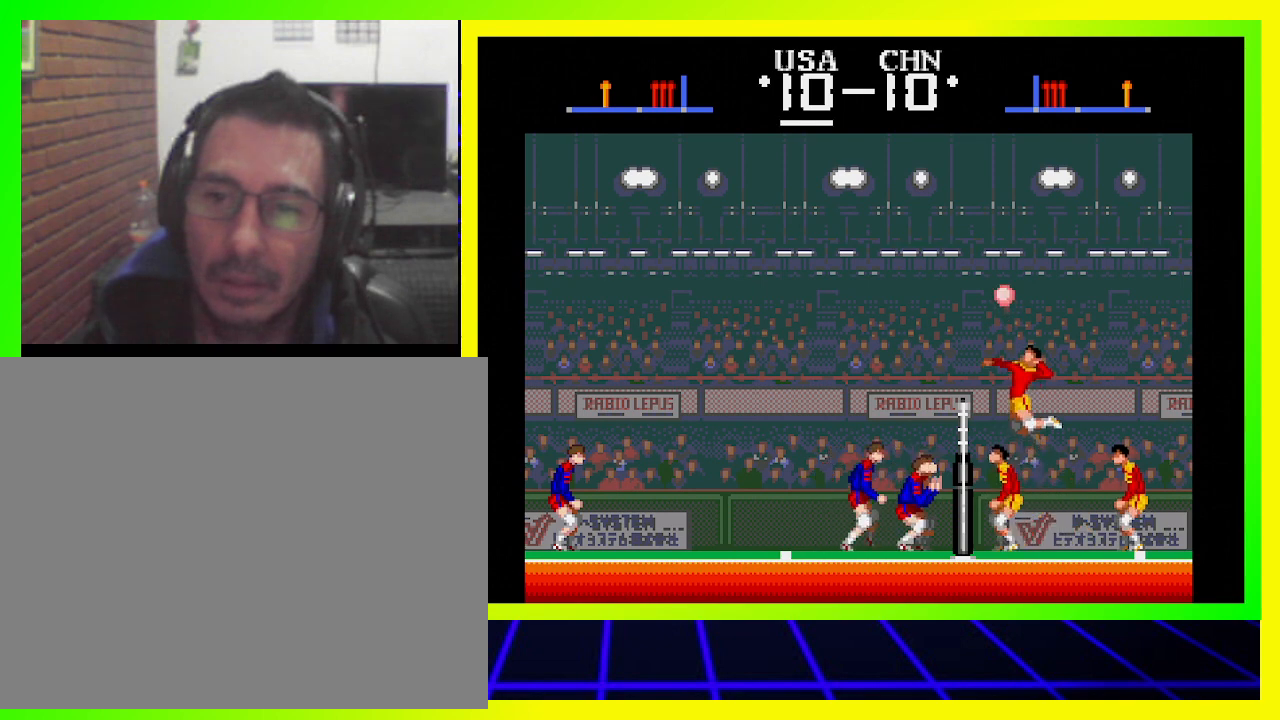
{"buttons": ["SQUARE", "DPAD_RIGHT"], "left_stick": "center", "right_stick": "center", "events": [[100, "CROSS", "up"], [233, "DPAD_RIGHT", "down"], [467, "SQUARE", "down"]]}
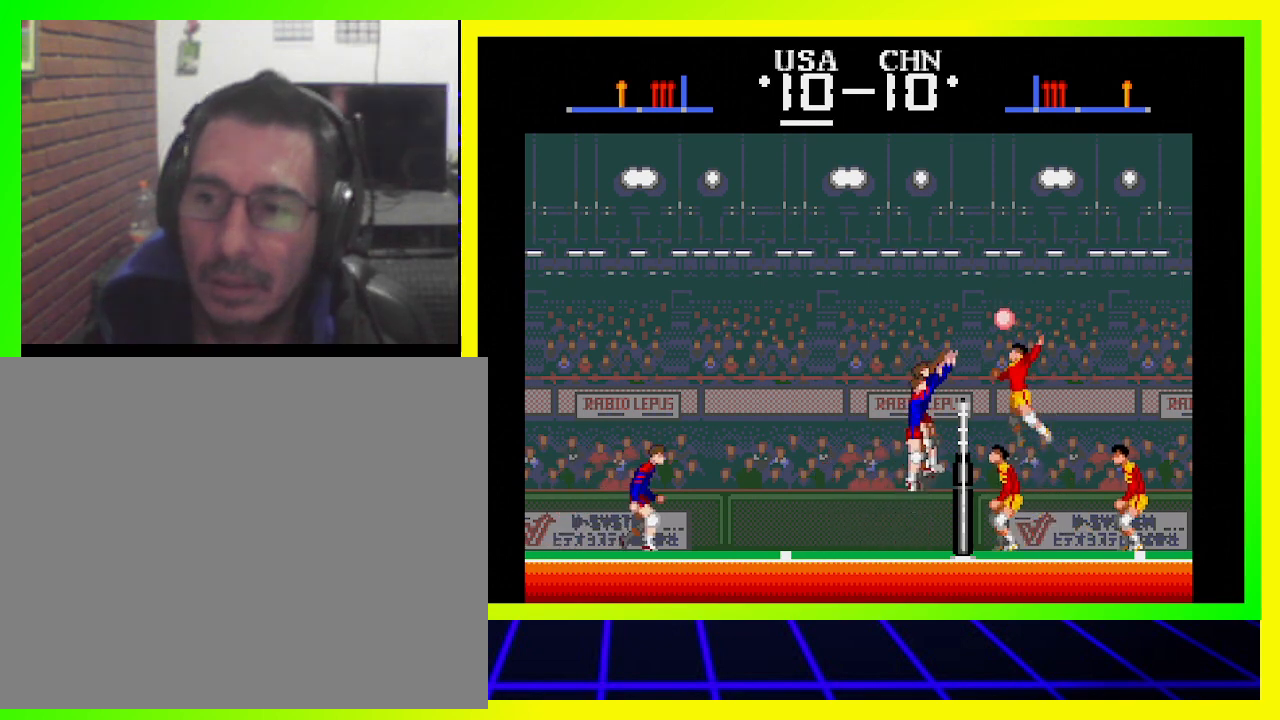
{"buttons": ["DPAD_RIGHT"], "left_stick": "center", "right_stick": "center", "events": [[67, "SQUARE", "up"], [100, "SQUARE", "down"], [200, "SQUARE", "up"], [233, "SQUARE", "down"], [333, "SQUARE", "up"], [400, "SQUARE", "down"], [467, "SQUARE", "up"]]}
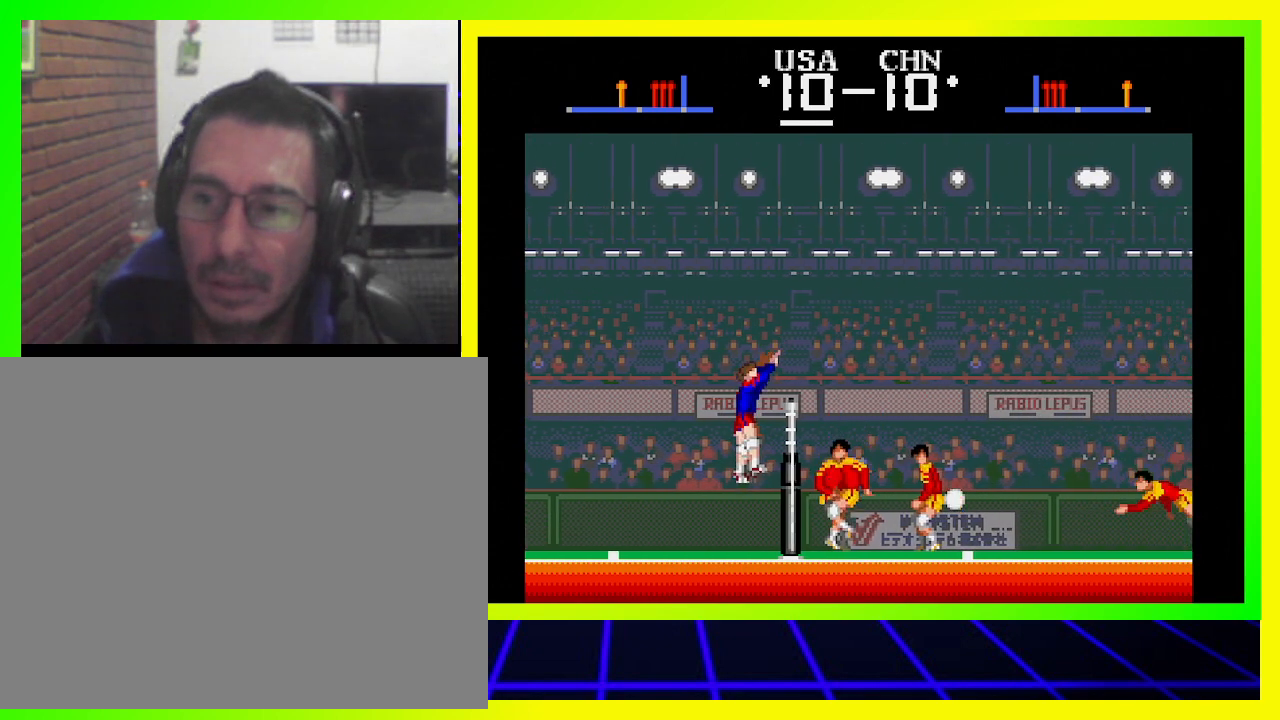
{"buttons": [], "left_stick": "center", "right_stick": "center", "events": [[200, "DPAD_RIGHT", "up"]]}
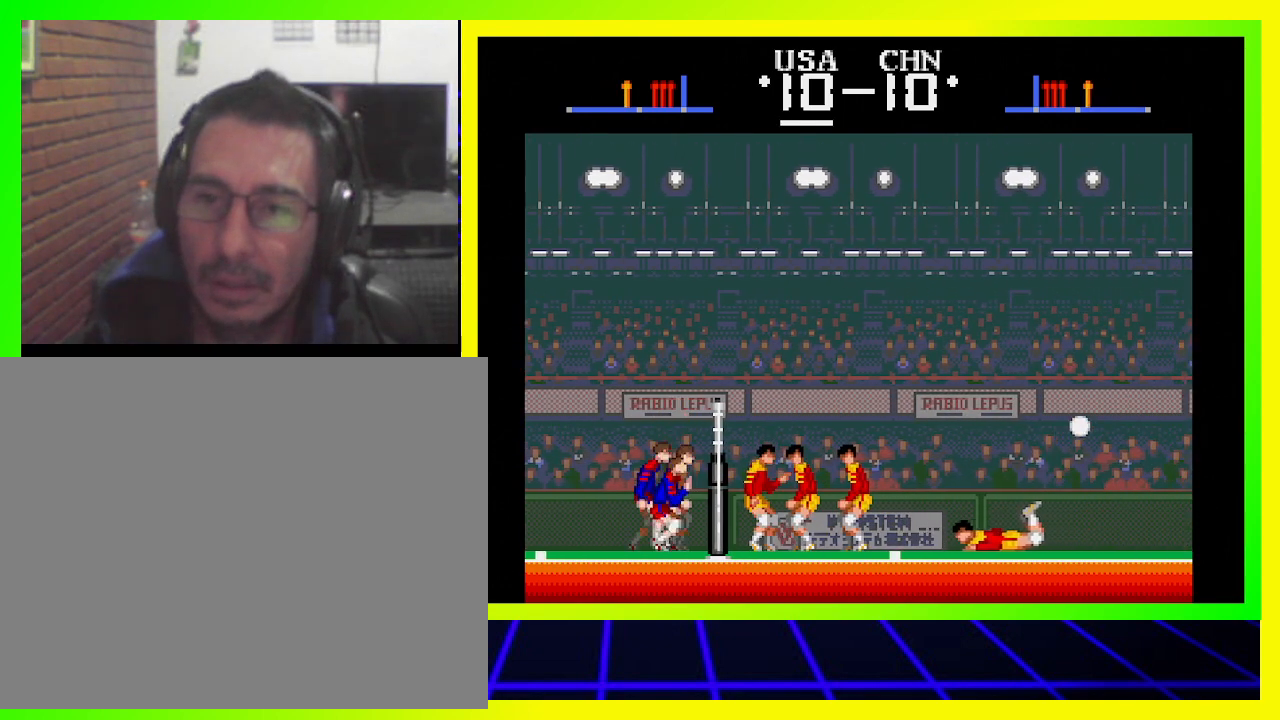
{"buttons": [], "left_stick": "center", "right_stick": "center", "events": []}
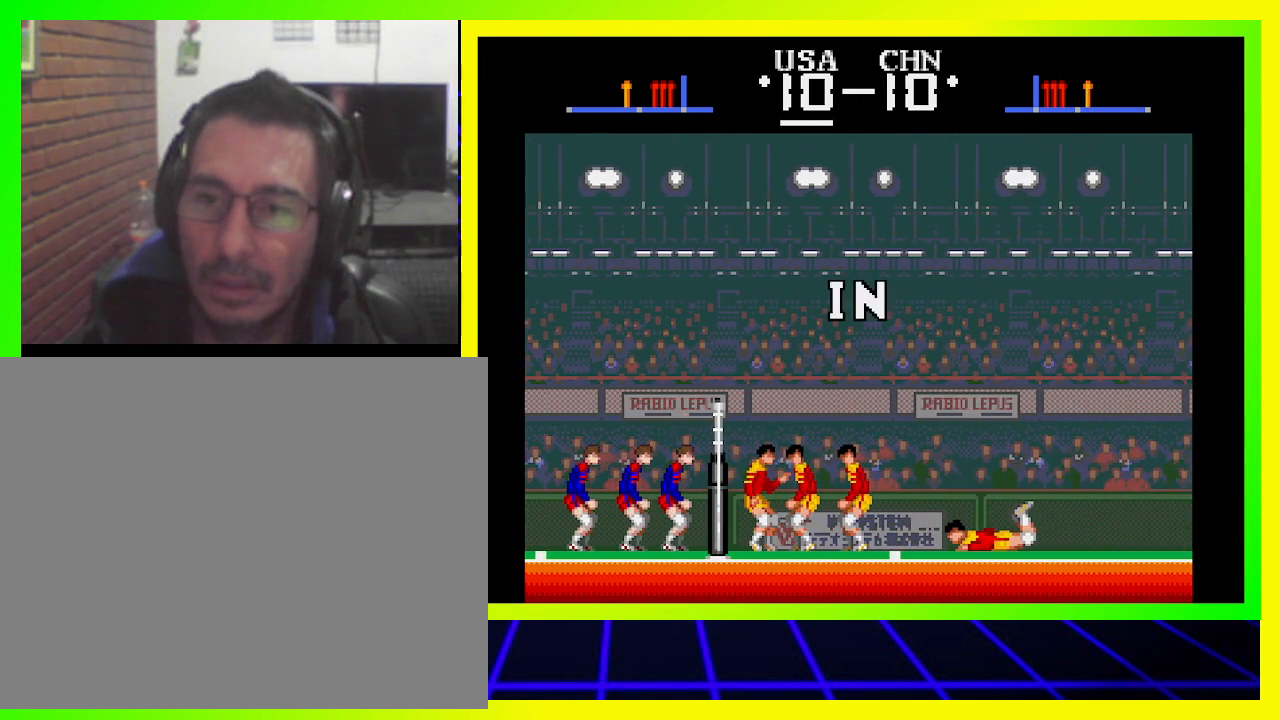
{"buttons": [], "left_stick": "center", "right_stick": "center", "events": []}
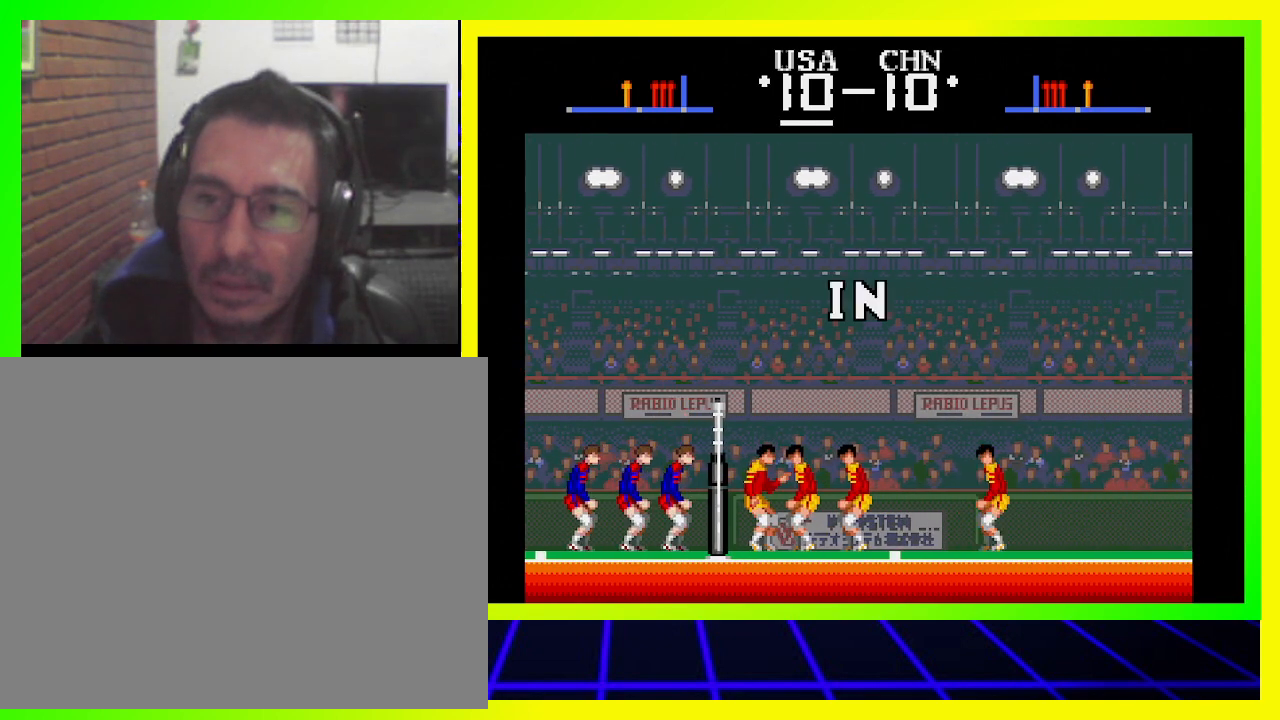
{"buttons": [], "left_stick": "center", "right_stick": "center", "events": []}
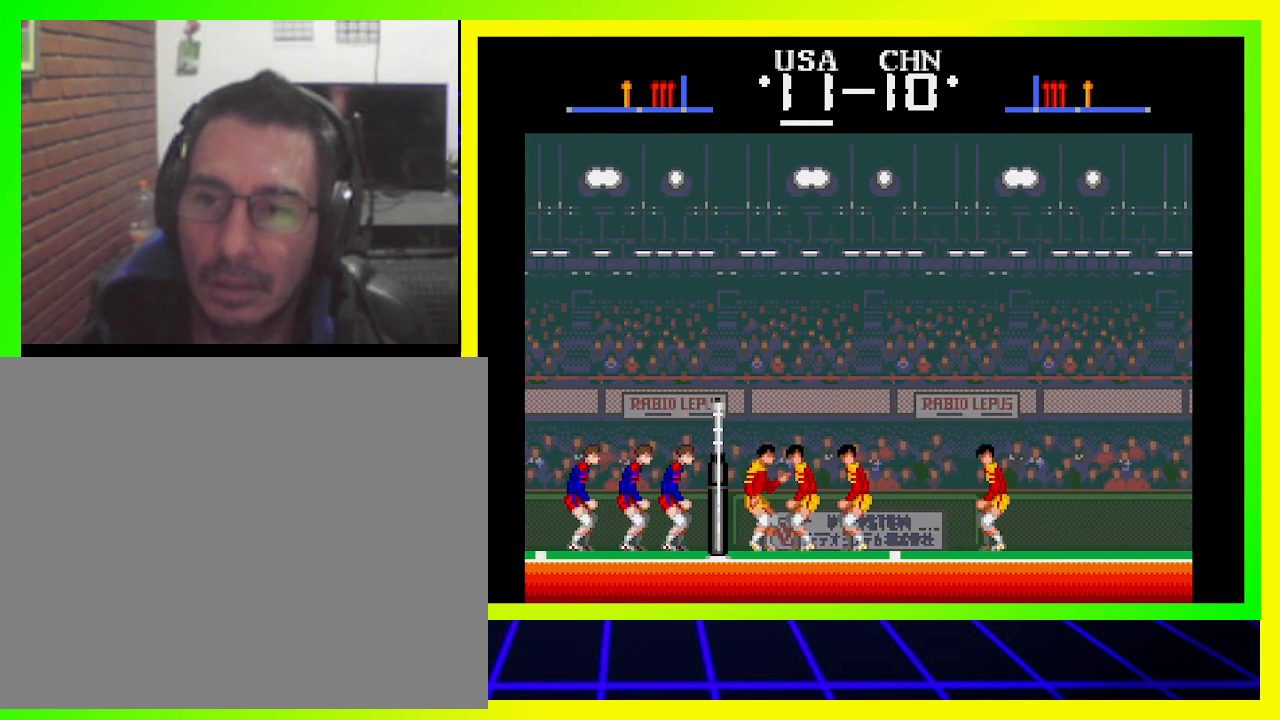
{"buttons": [], "left_stick": "center", "right_stick": "center", "events": []}
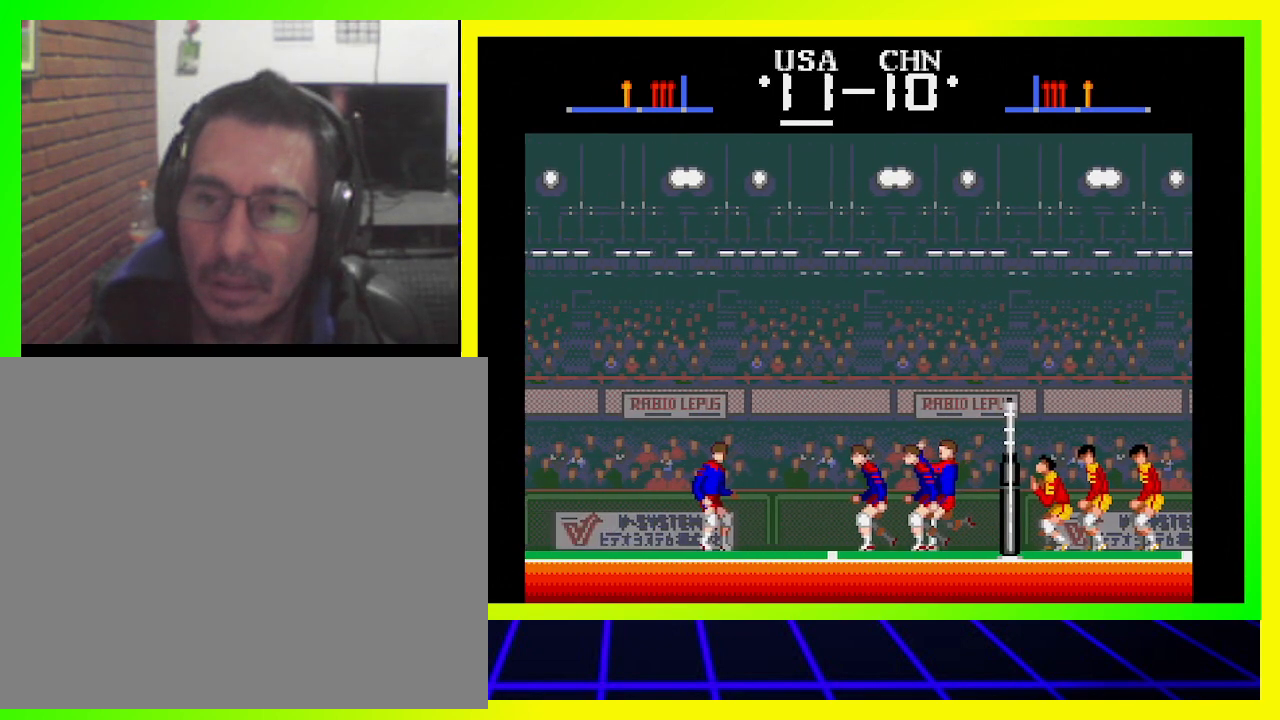
{"buttons": [], "left_stick": "center", "right_stick": "center", "events": []}
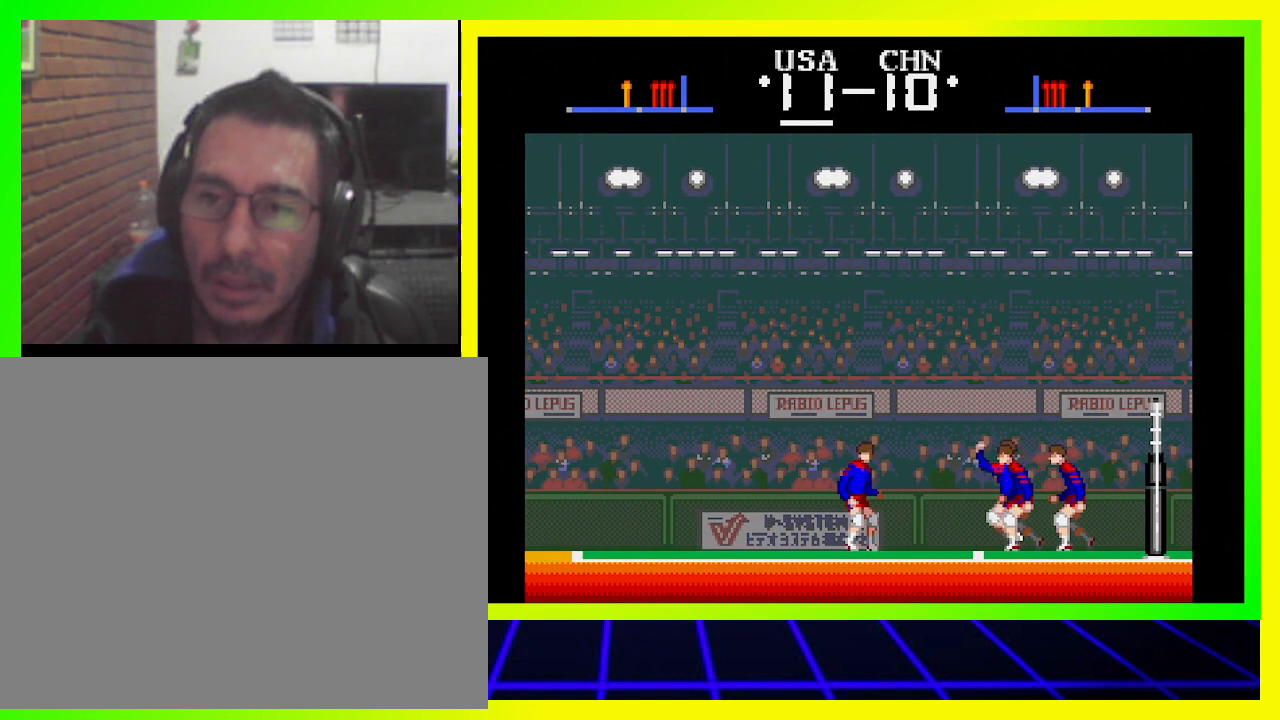
{"buttons": [], "left_stick": "center", "right_stick": "center", "events": []}
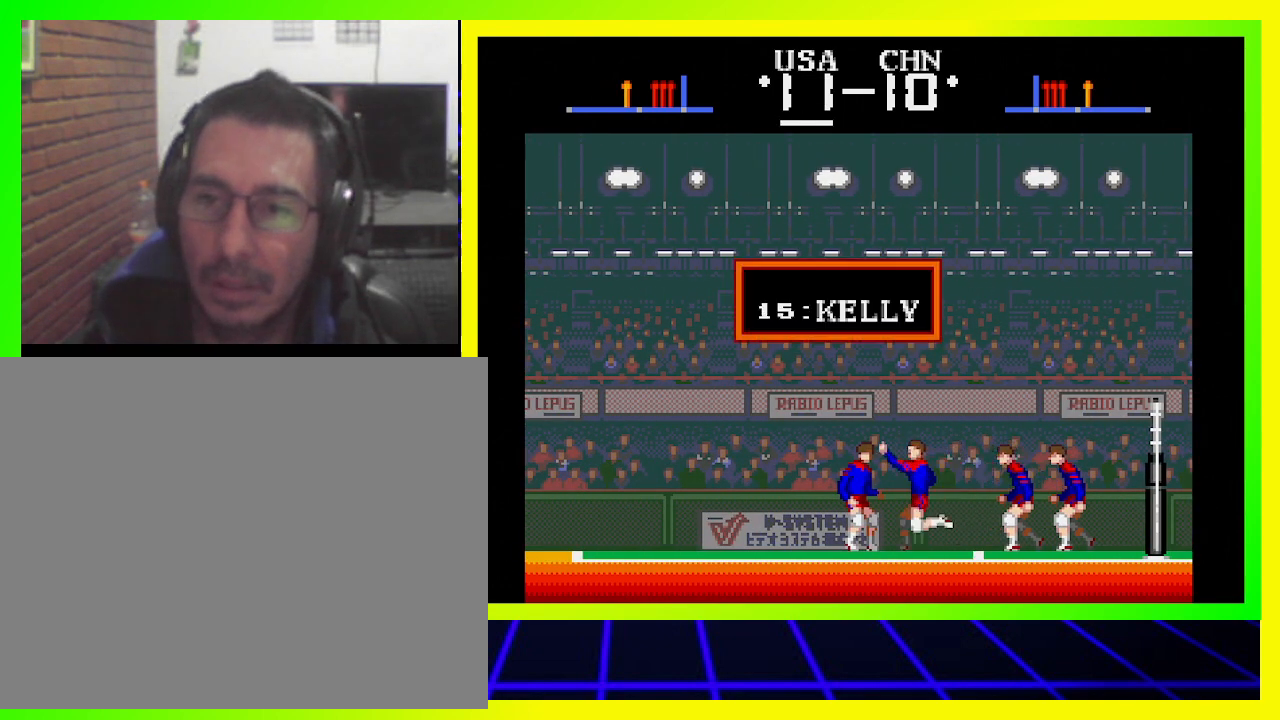
{"buttons": [], "left_stick": "center", "right_stick": "center", "events": []}
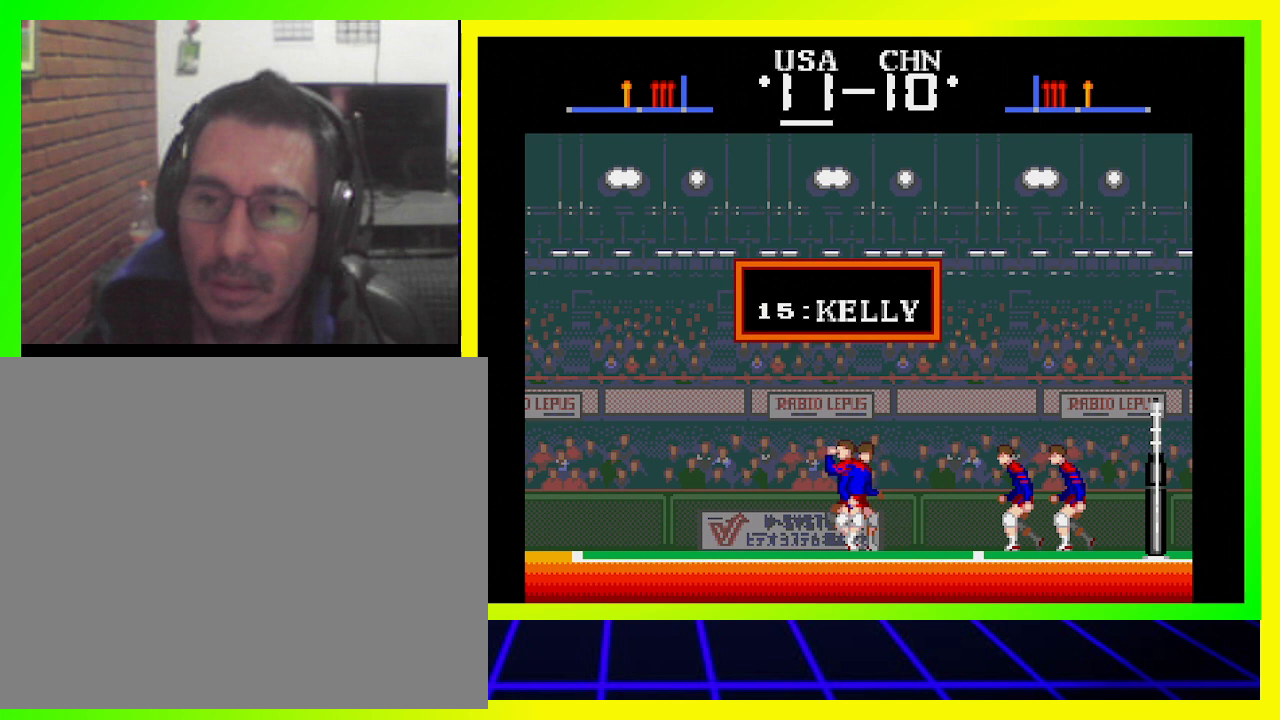
{"buttons": [], "left_stick": "center", "right_stick": "center", "events": []}
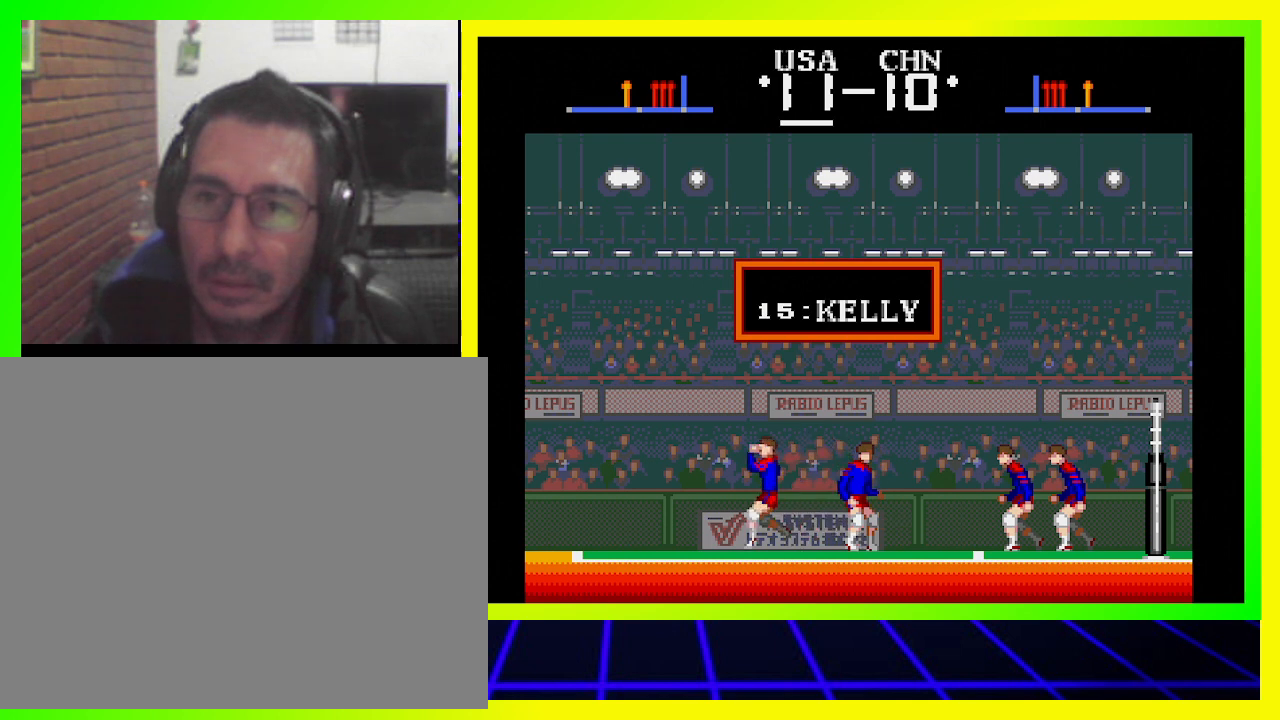
{"buttons": [], "left_stick": "center", "right_stick": "center", "events": []}
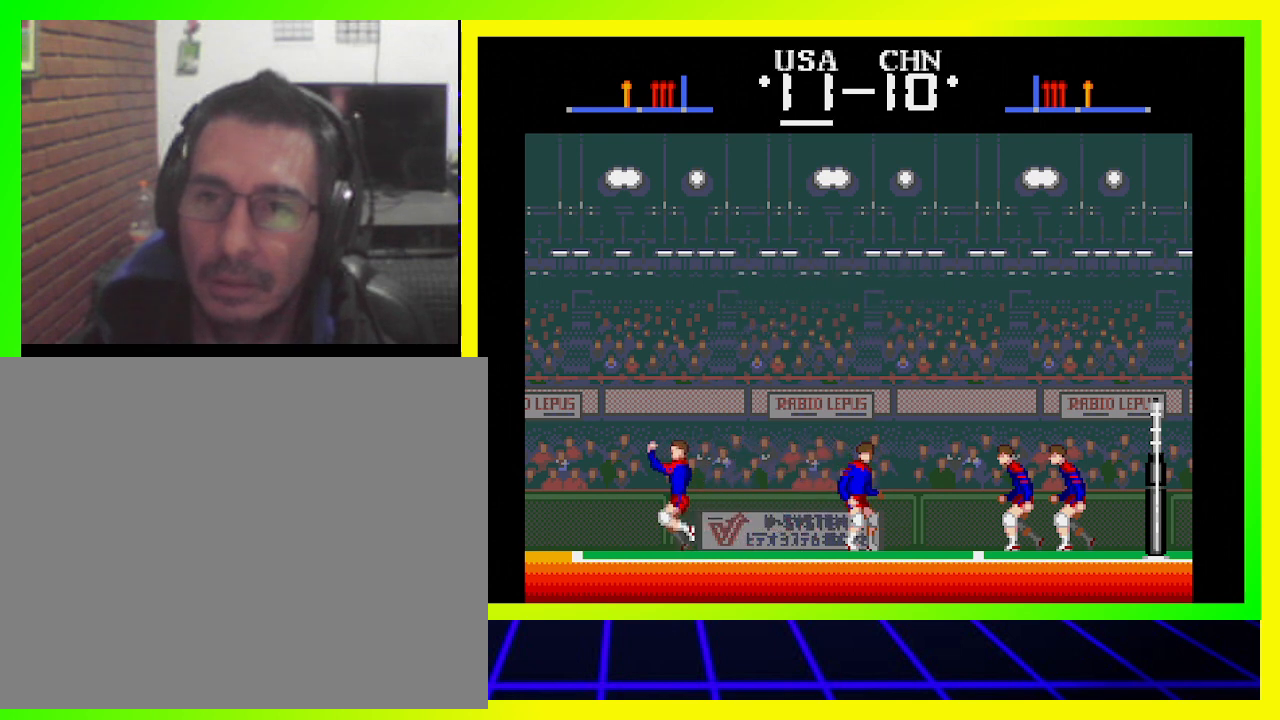
{"buttons": [], "left_stick": "center", "right_stick": "center", "events": []}
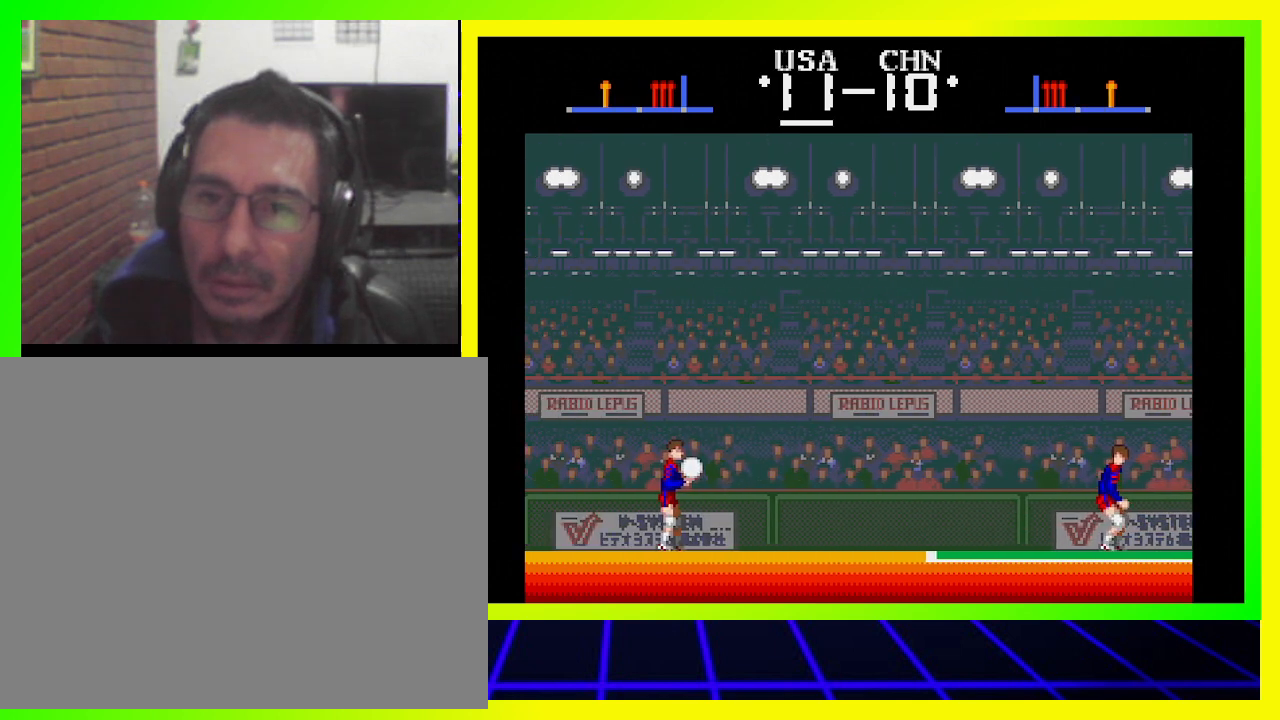
{"buttons": ["SQUARE", "DPAD_UP"], "left_stick": "center", "right_stick": "center", "events": [[200, "DPAD_UP", "down"], [233, "SQUARE", "down"], [267, "SQUARE", "up"], [333, "SQUARE", "down"], [433, "SQUARE", "up"], [500, "SQUARE", "down"]]}
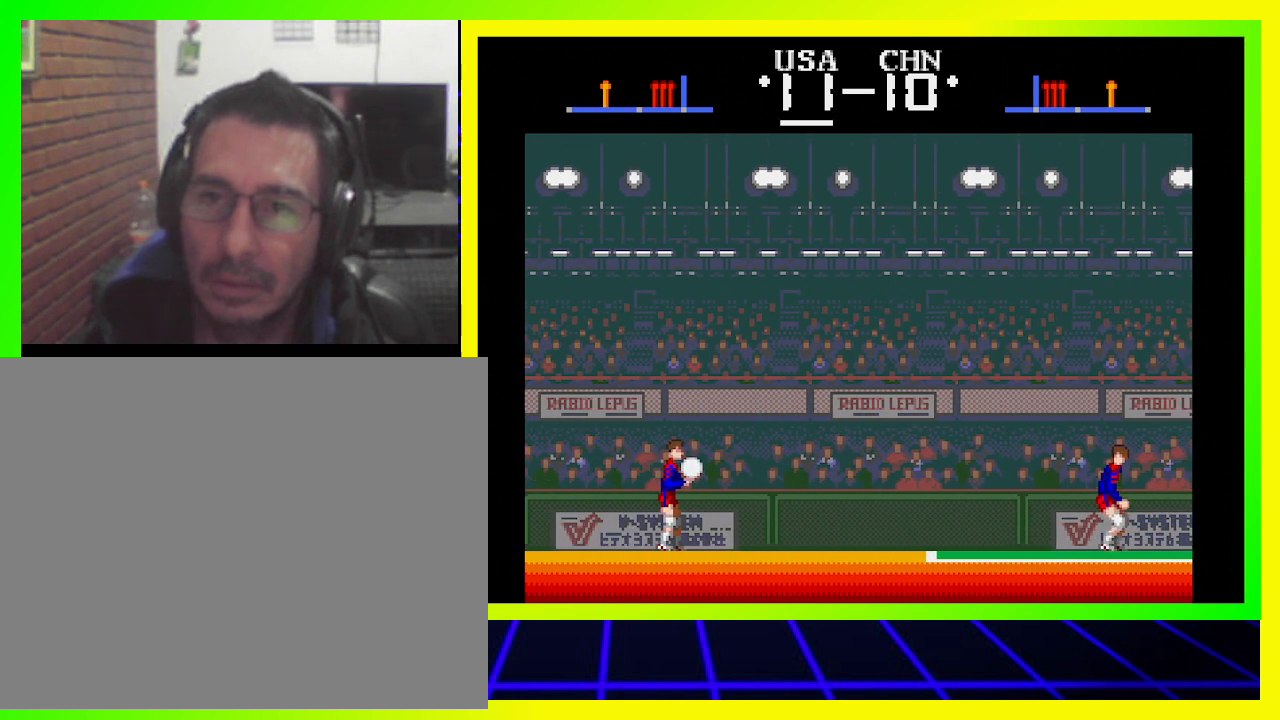
{"buttons": ["DPAD_UP"], "left_stick": "center", "right_stick": "center", "events": [[67, "SQUARE", "up"], [133, "SQUARE", "down"], [200, "SQUARE", "up"], [300, "SQUARE", "down"], [333, "SQUARE", "up"], [433, "SQUARE", "down"], [467, "SQUARE", "up"]]}
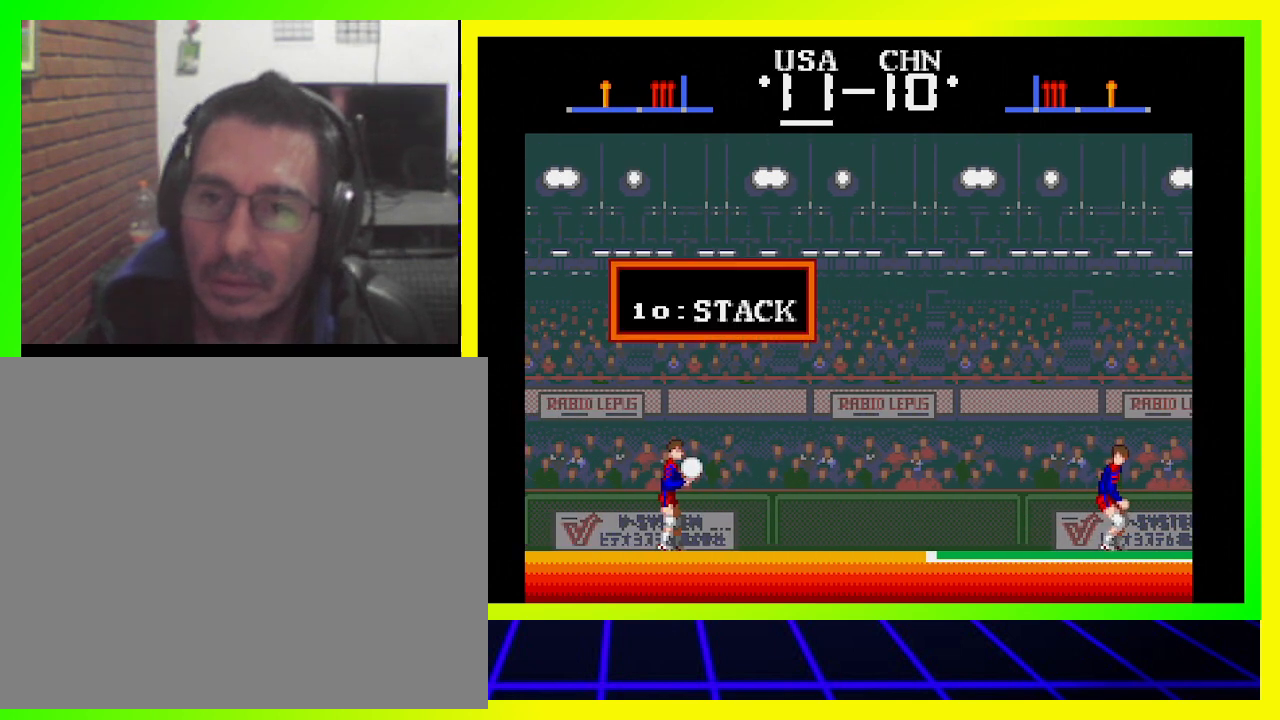
{"buttons": ["SQUARE", "DPAD_UP"], "left_stick": "center", "right_stick": "center", "events": [[67, "SQUARE", "down"], [100, "SQUARE", "up"], [200, "SQUARE", "down"], [233, "SQUARE", "up"], [333, "SQUARE", "down"], [400, "SQUARE", "up"], [467, "SQUARE", "down"]]}
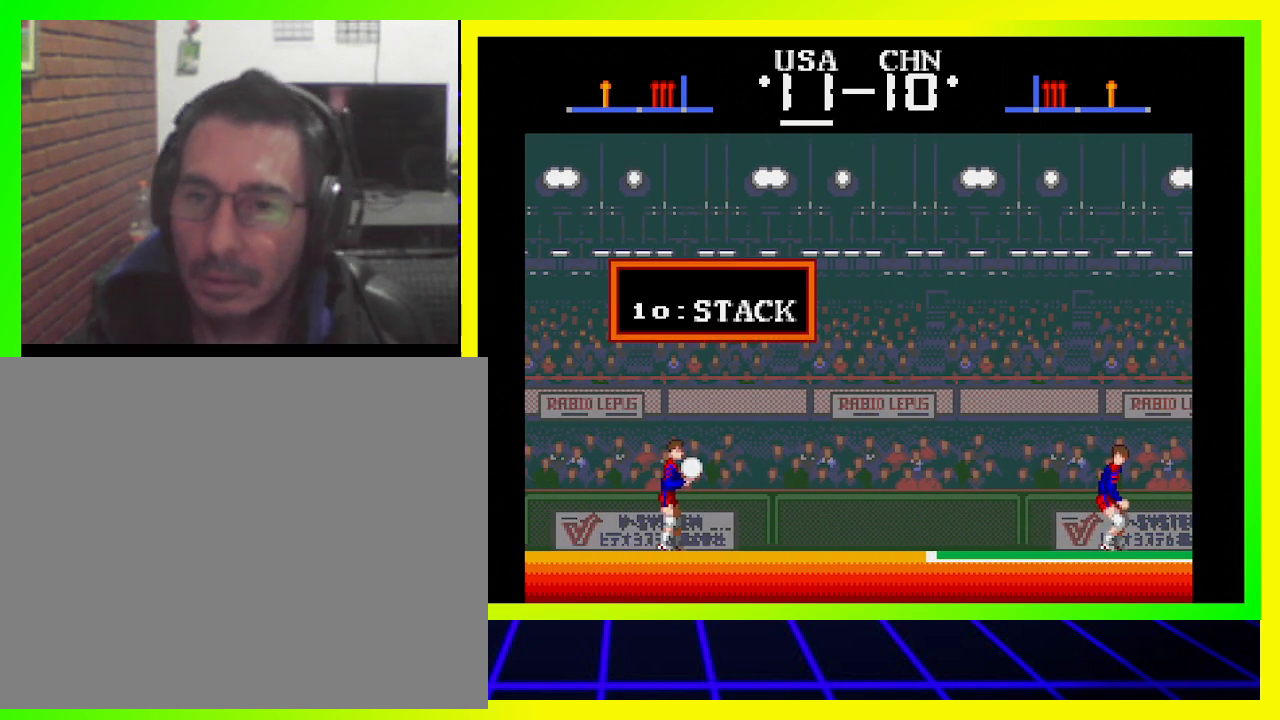
{"buttons": ["SQUARE", "DPAD_UP"], "left_stick": "center", "right_stick": "center", "events": [[33, "SQUARE", "up"], [100, "SQUARE", "down"], [167, "SQUARE", "up"], [233, "SQUARE", "down"], [300, "SQUARE", "up"], [367, "SQUARE", "down"], [433, "SQUARE", "up"], [500, "SQUARE", "down"]]}
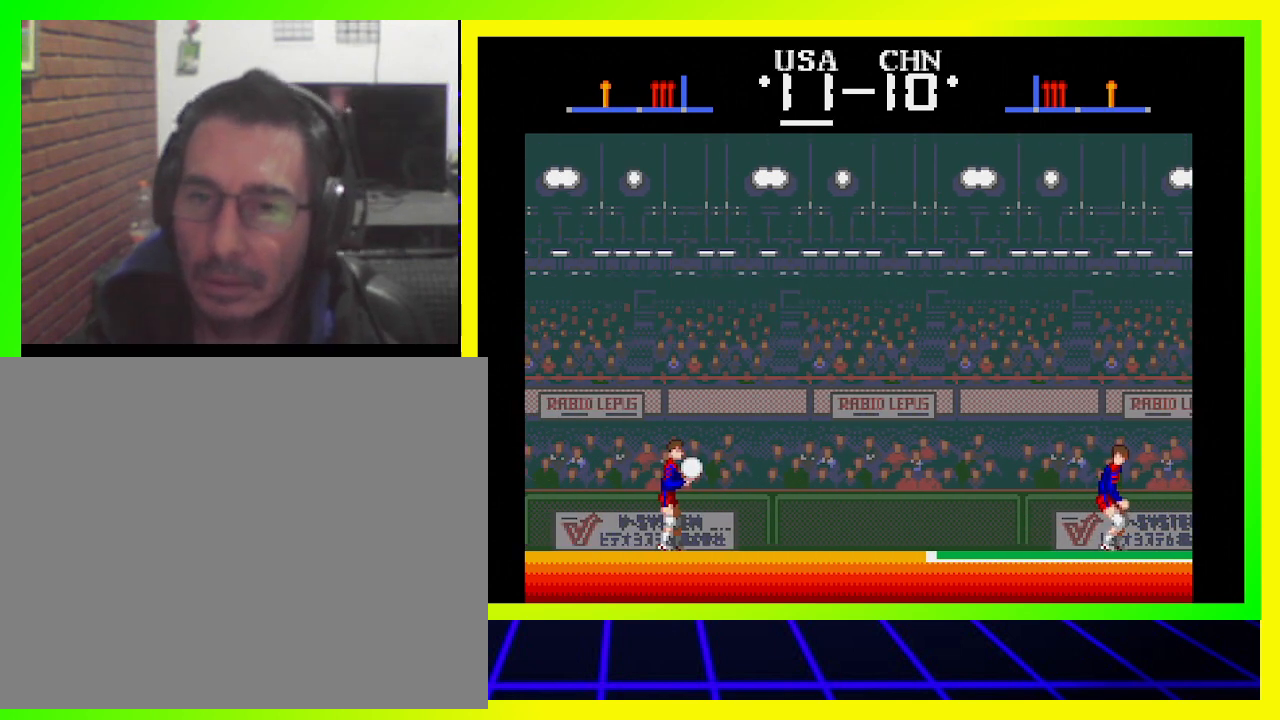
{"buttons": ["DPAD_UP"], "left_stick": "center", "right_stick": "center", "events": [[67, "SQUARE", "up"], [133, "SQUARE", "down"], [200, "SQUARE", "up"], [267, "SQUARE", "down"], [333, "SQUARE", "up"]]}
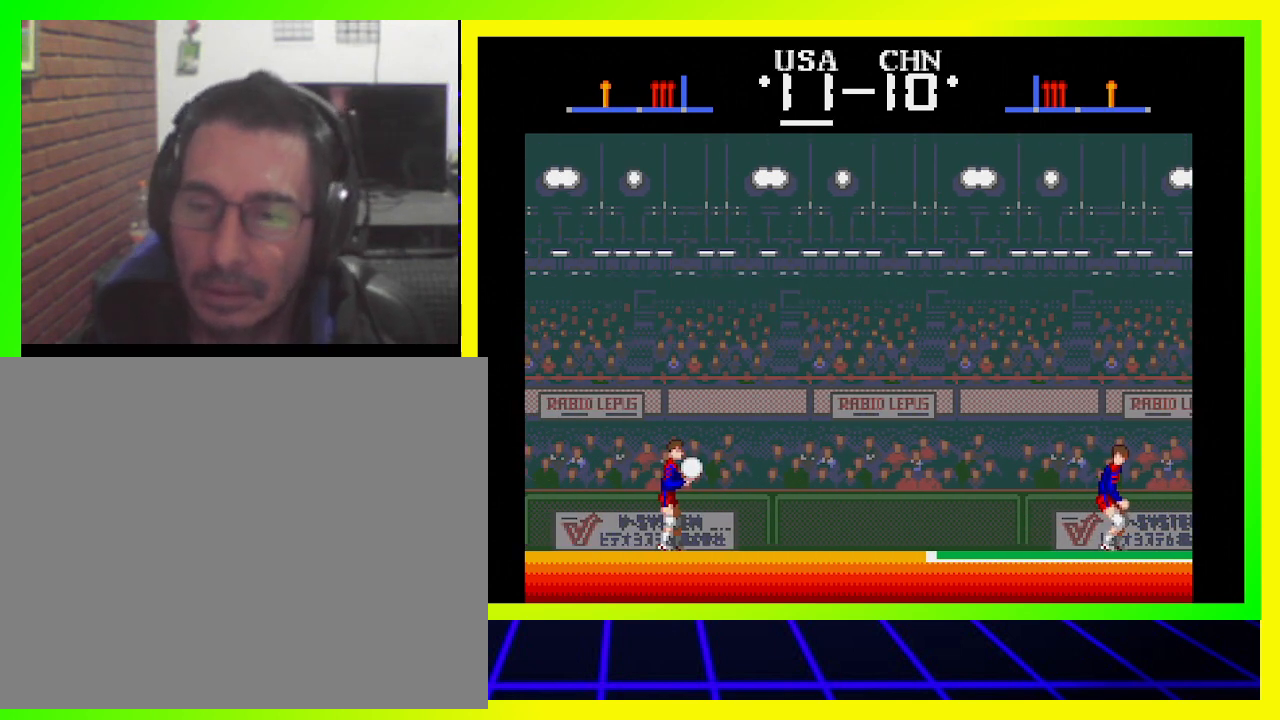
{"buttons": ["CROSS", "SQUARE", "DPAD_UP"], "left_stick": "center", "right_stick": "center", "events": [[33, "CROSS", "down"], [100, "CROSS", "up"], [167, "CROSS", "down"], [467, "SQUARE", "down"]]}
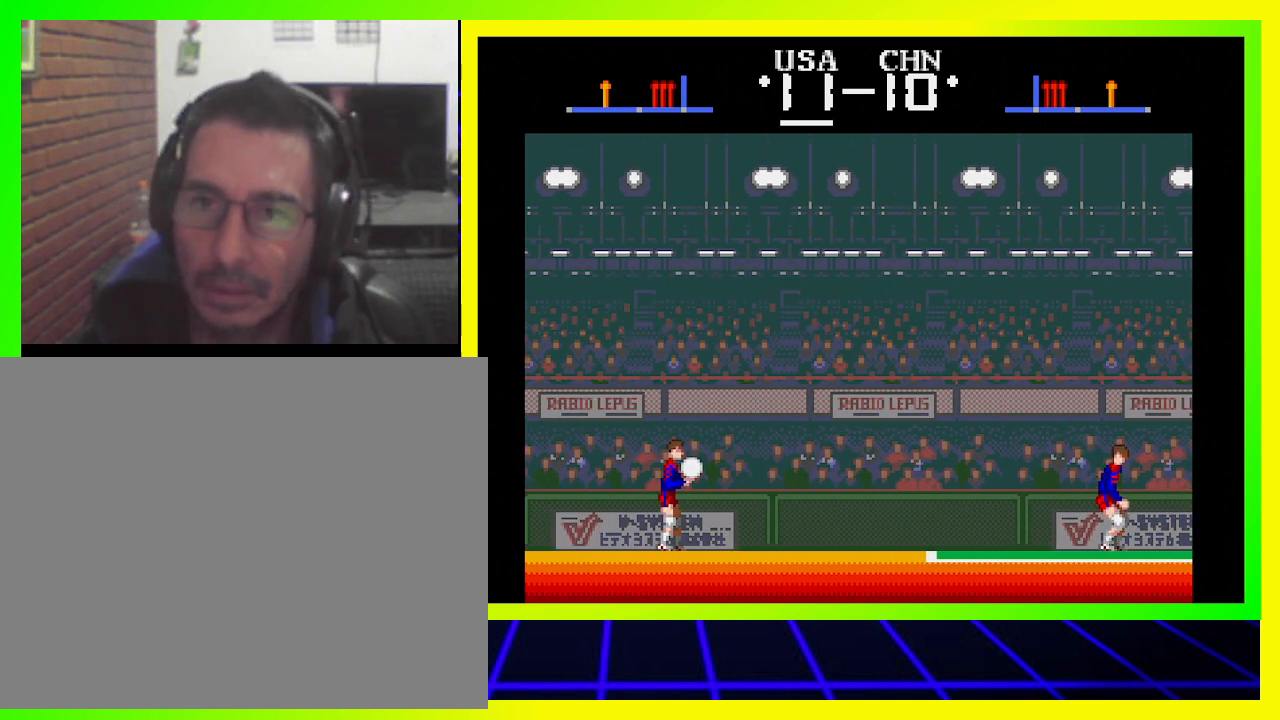
{"buttons": ["CROSS", "SQUARE", "DPAD_UP"], "left_stick": "center", "right_stick": "center", "events": [[100, "SQUARE", "up"], [267, "SQUARE", "down"], [400, "SQUARE", "up"], [500, "SQUARE", "down"]]}
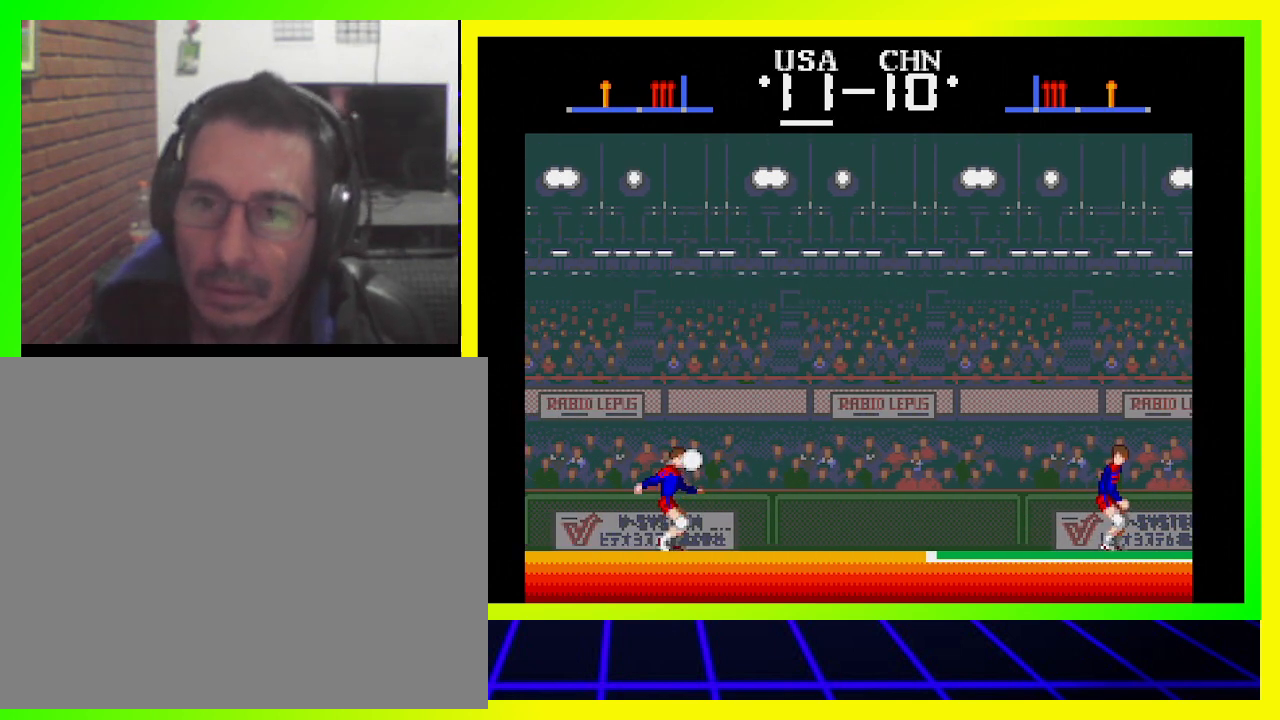
{"buttons": ["CROSS", "SQUARE", "DPAD_UP"], "left_stick": "center", "right_stick": "center", "events": [[100, "SQUARE", "up"], [133, "SQUARE", "down"], [233, "SQUARE", "up"], [300, "SQUARE", "down"], [367, "SQUARE", "up"], [467, "SQUARE", "down"]]}
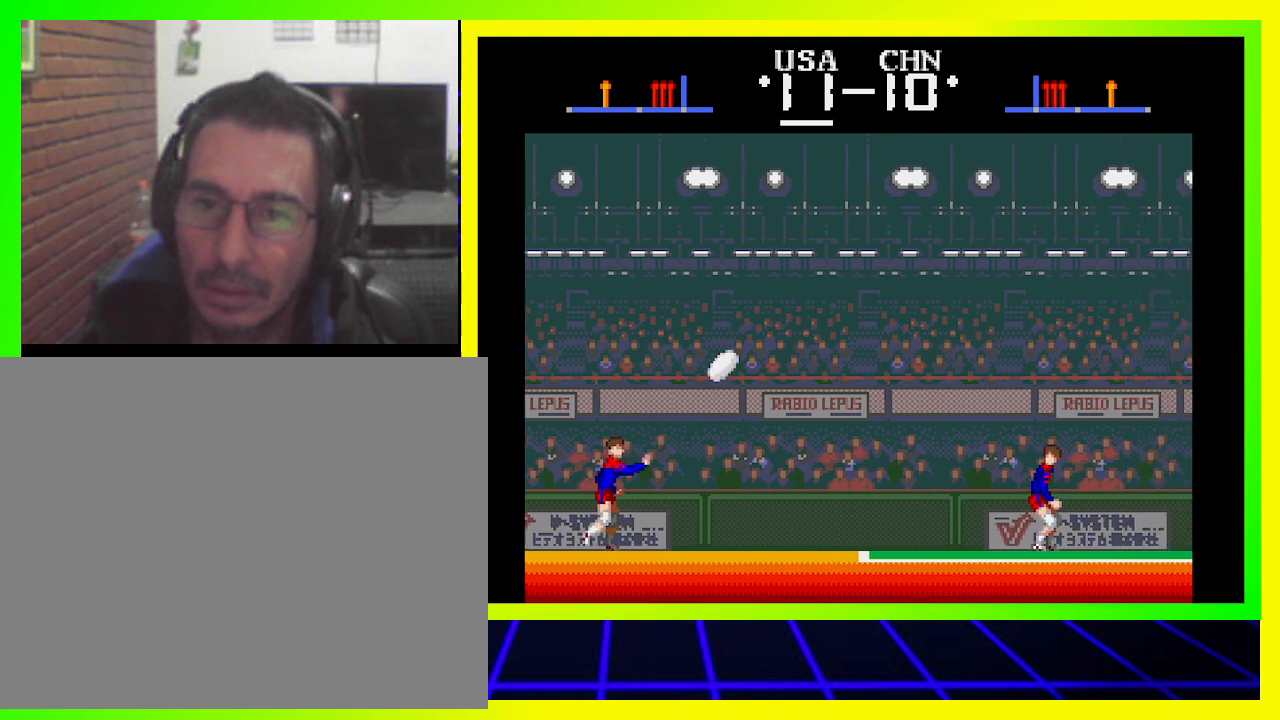
{"buttons": ["CROSS", "SQUARE", "DPAD_UP"], "left_stick": "center", "right_stick": "center", "events": [[33, "SQUARE", "up"], [133, "SQUARE", "down"], [233, "SQUARE", "up"], [300, "SQUARE", "down"], [400, "SQUARE", "up"], [467, "SQUARE", "down"]]}
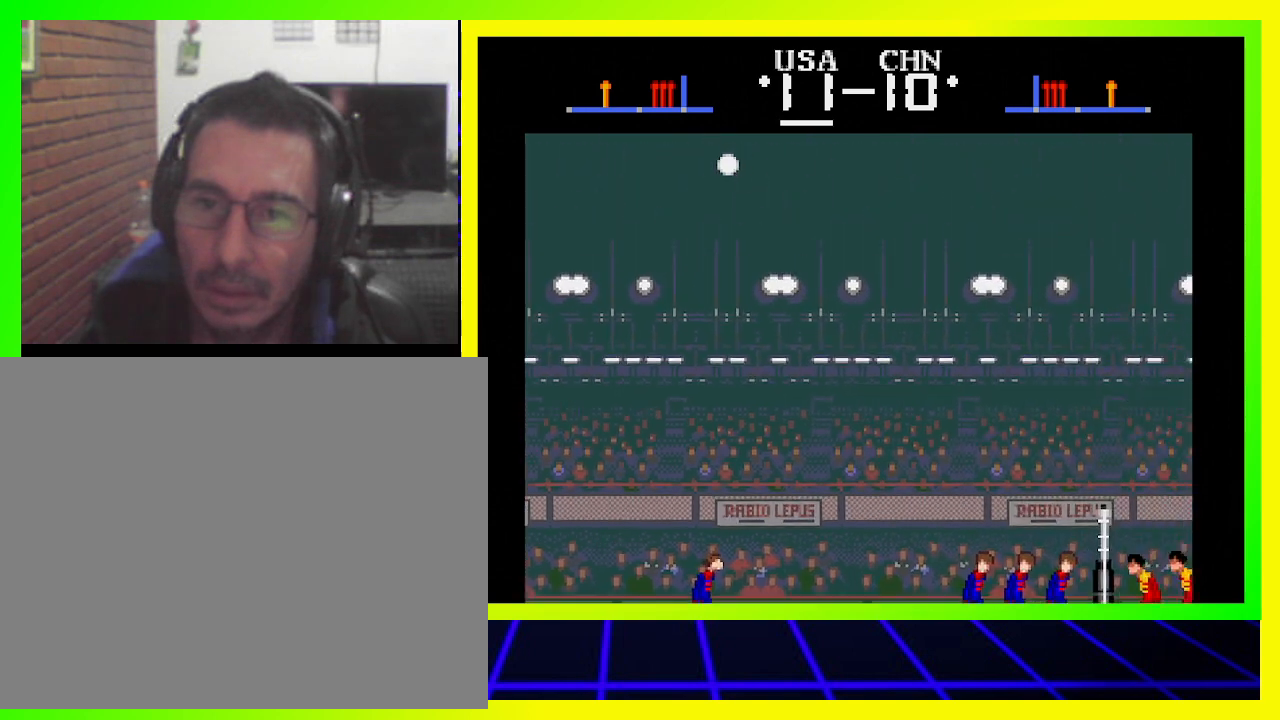
{"buttons": ["CROSS", "SQUARE", "DPAD_DOWN", "DPAD_RIGHT"], "left_stick": "center", "right_stick": "center", "events": [[100, "SQUARE", "up"], [133, "SQUARE", "down"], [233, "SQUARE", "up"], [267, "SQUARE", "down"], [433, "DPAD_LEFT", "down"], [433, "DPAD_UP", "up"], [467, "DPAD_DOWN", "down"], [500, "DPAD_LEFT", "up"], [500, "DPAD_RIGHT", "down"]]}
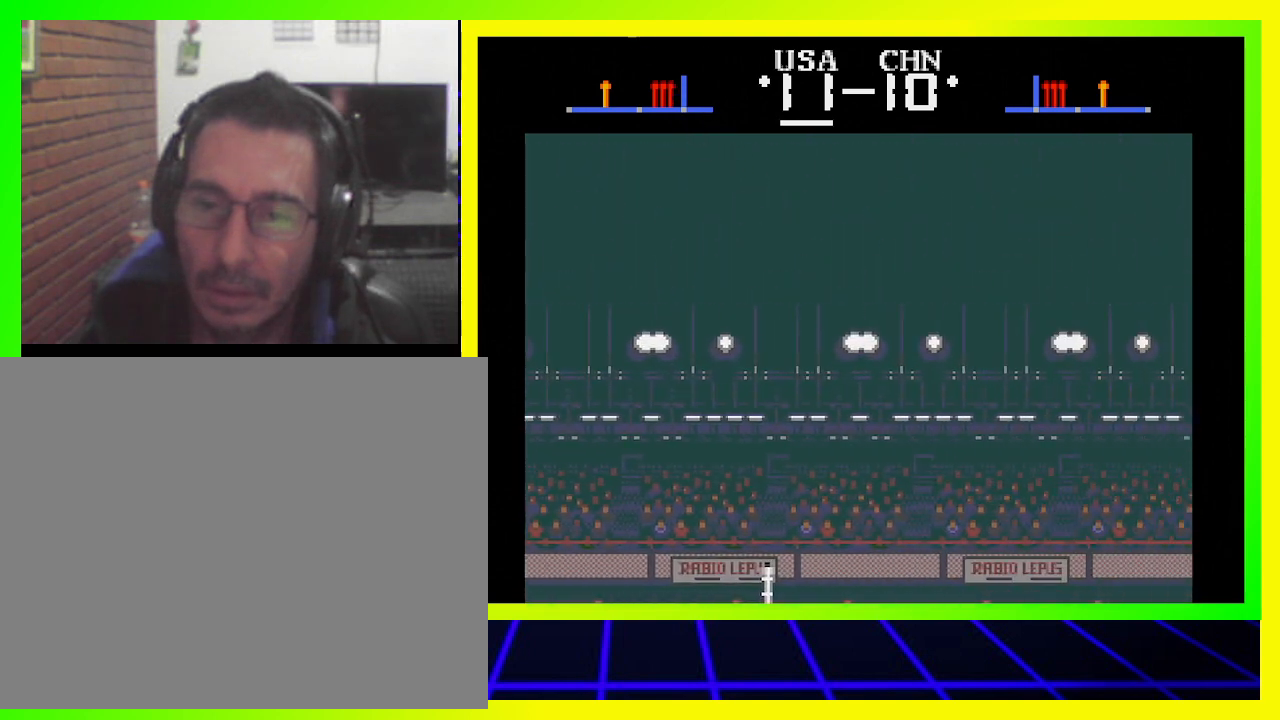
{"buttons": ["CROSS", "SQUARE", "DPAD_UP", "DPAD_LEFT"], "left_stick": "center", "right_stick": "center"}
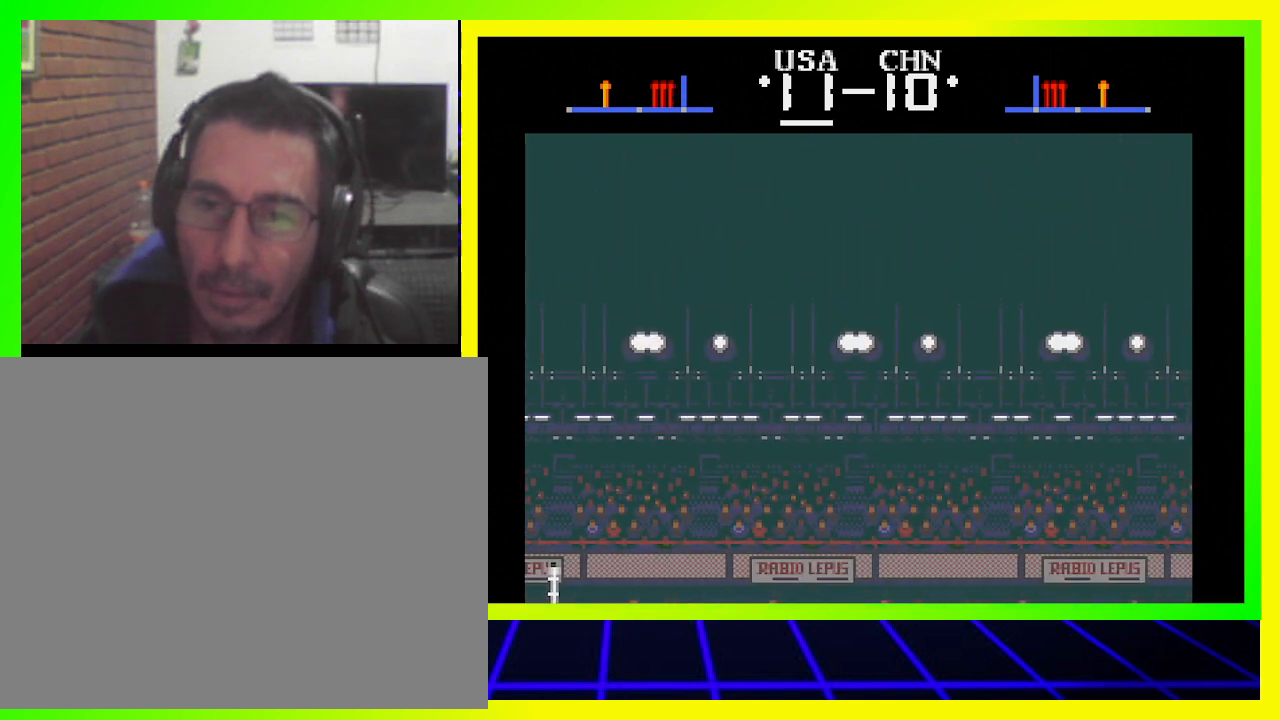
{"buttons": ["CROSS", "SQUARE", "DPAD_DOWN", "DPAD_RIGHT"], "left_stick": "center", "right_stick": "center"}
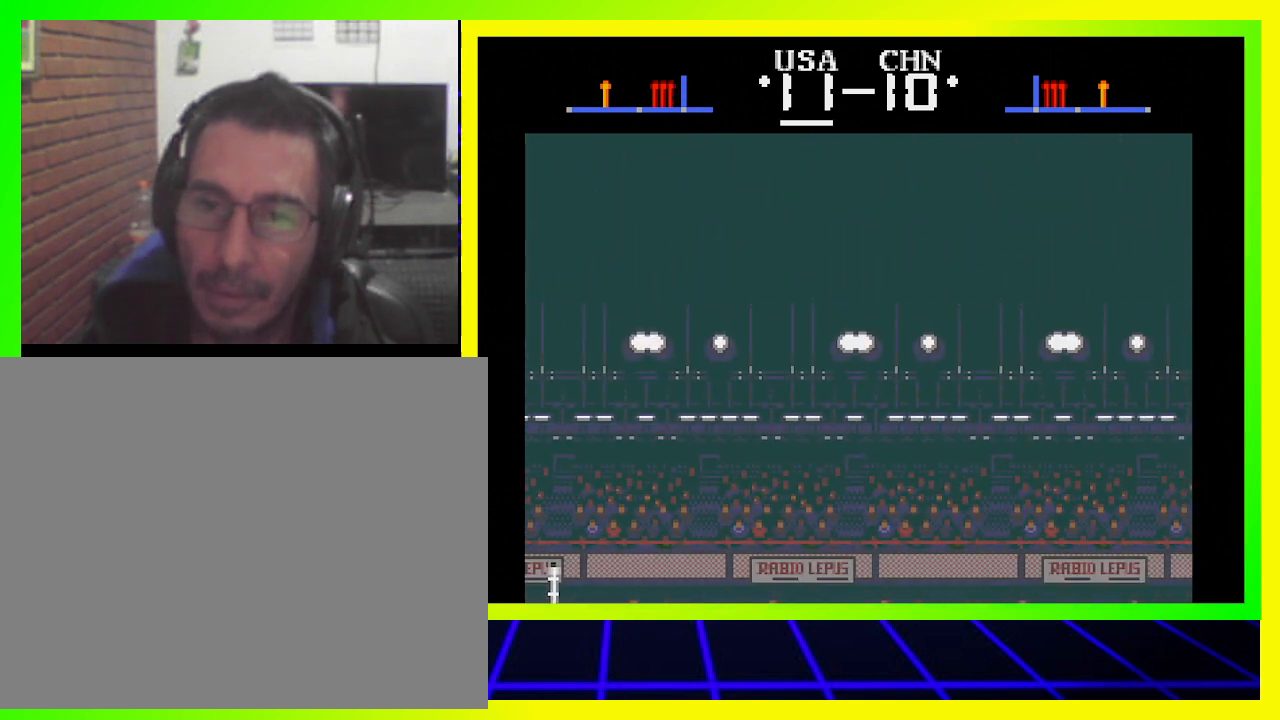
{"buttons": ["CROSS", "SQUARE", "DPAD_DOWN", "DPAD_RIGHT"], "left_stick": "center", "right_stick": "center"}